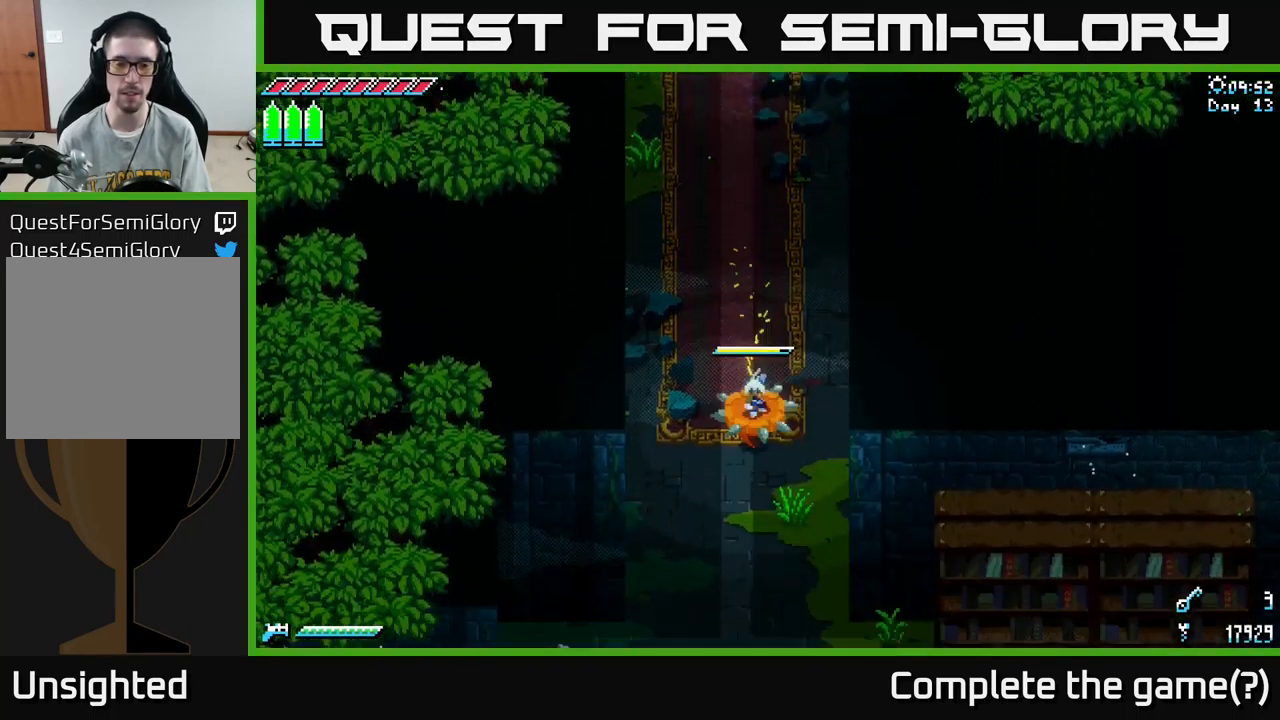
Gameplay with a controller (Xbox layout); each line is a JSON object with the inputs held at the frame after it. "events" lists button and stick changes between this image and that frame as [ms after this image, input, new state], when the widget could be followed in between.
{"buttons": ["X"], "left_stick": "down", "right_stick": "center", "events": [[184, "A", "down"], [334, "A", "up"], [417, "X", "up"], [450, "X", "down"]]}
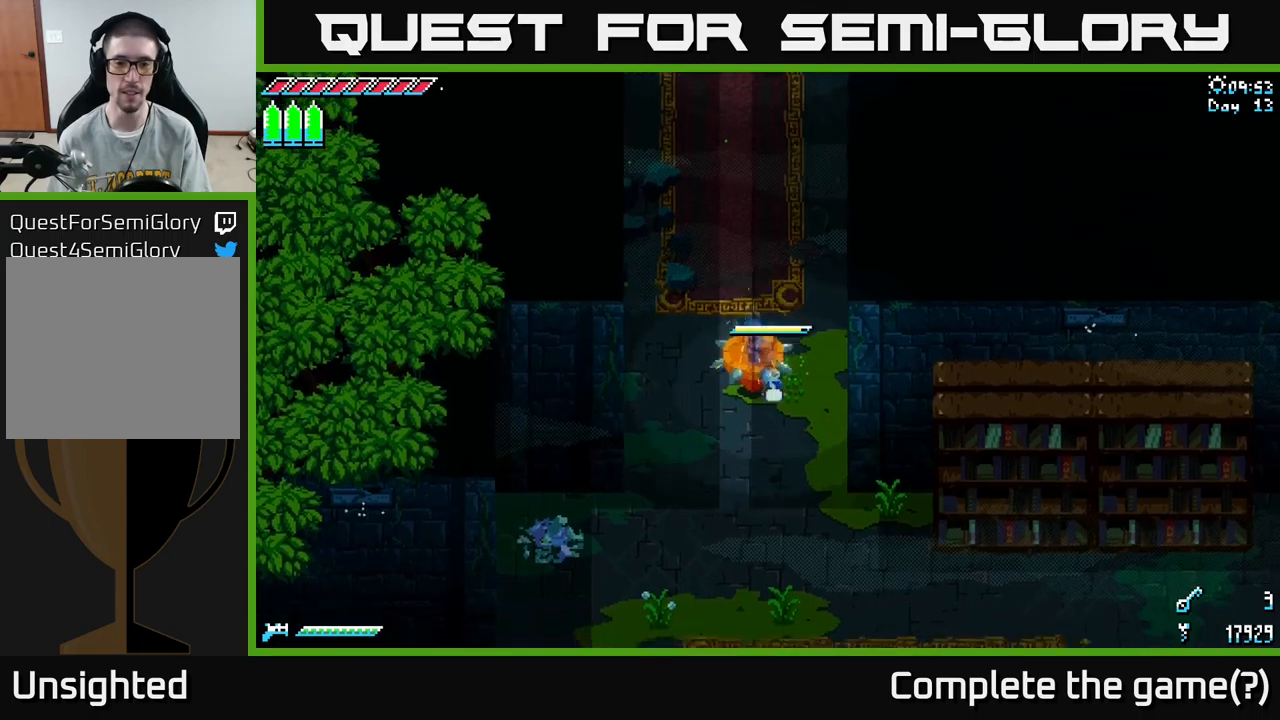
{"buttons": ["X"], "left_stick": "down-right", "right_stick": "center", "events": [[200, "left_stick", "down-right"]]}
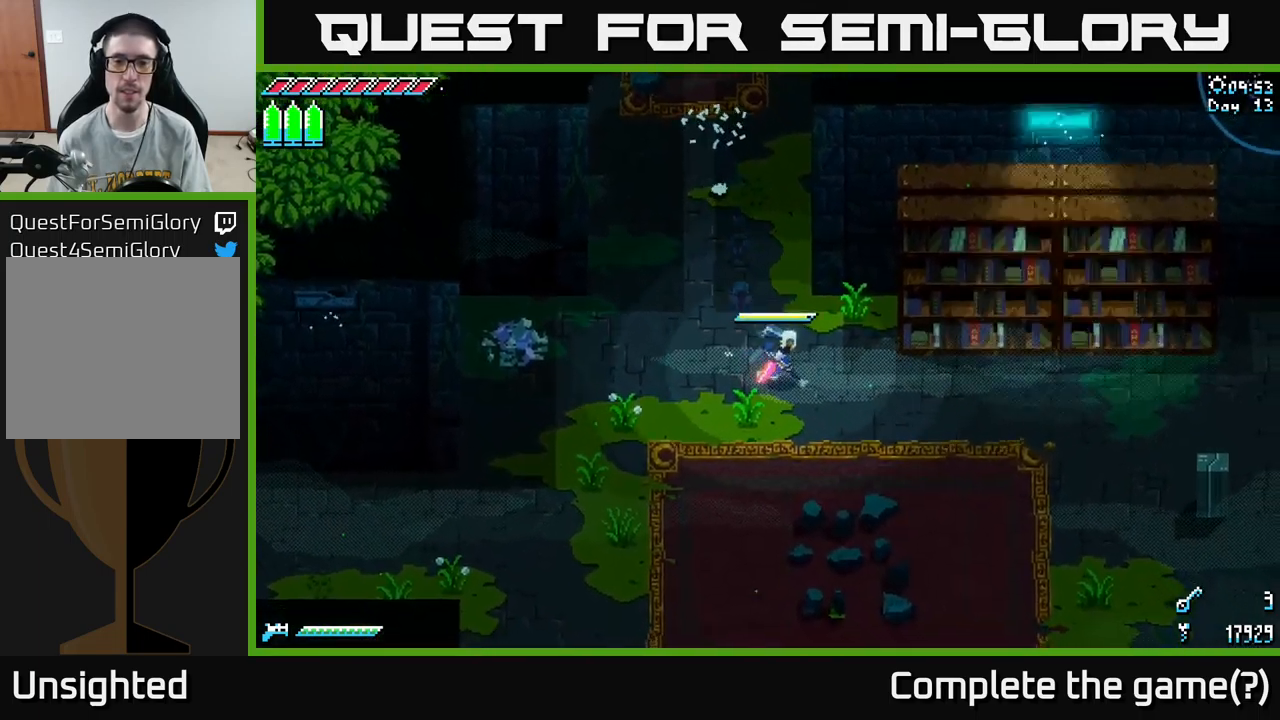
{"buttons": ["X"], "left_stick": "down-right", "right_stick": "center", "events": []}
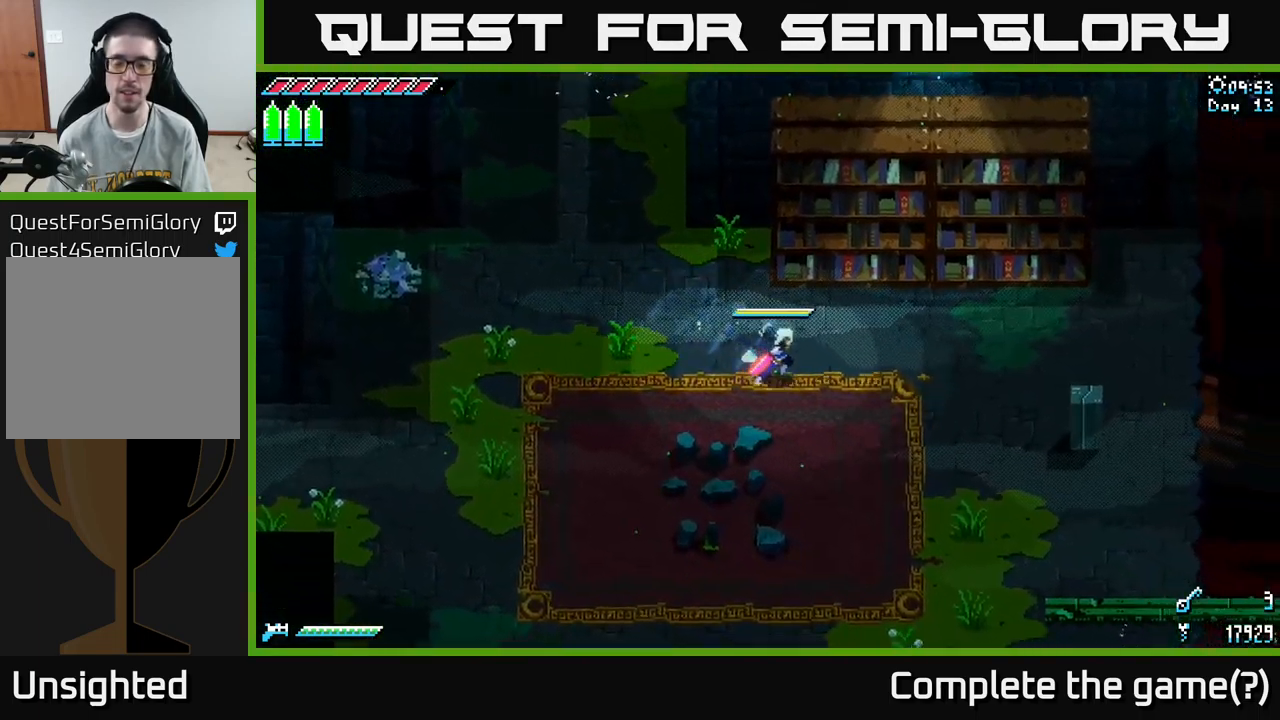
{"buttons": ["X"], "left_stick": "down-right", "right_stick": "center", "events": []}
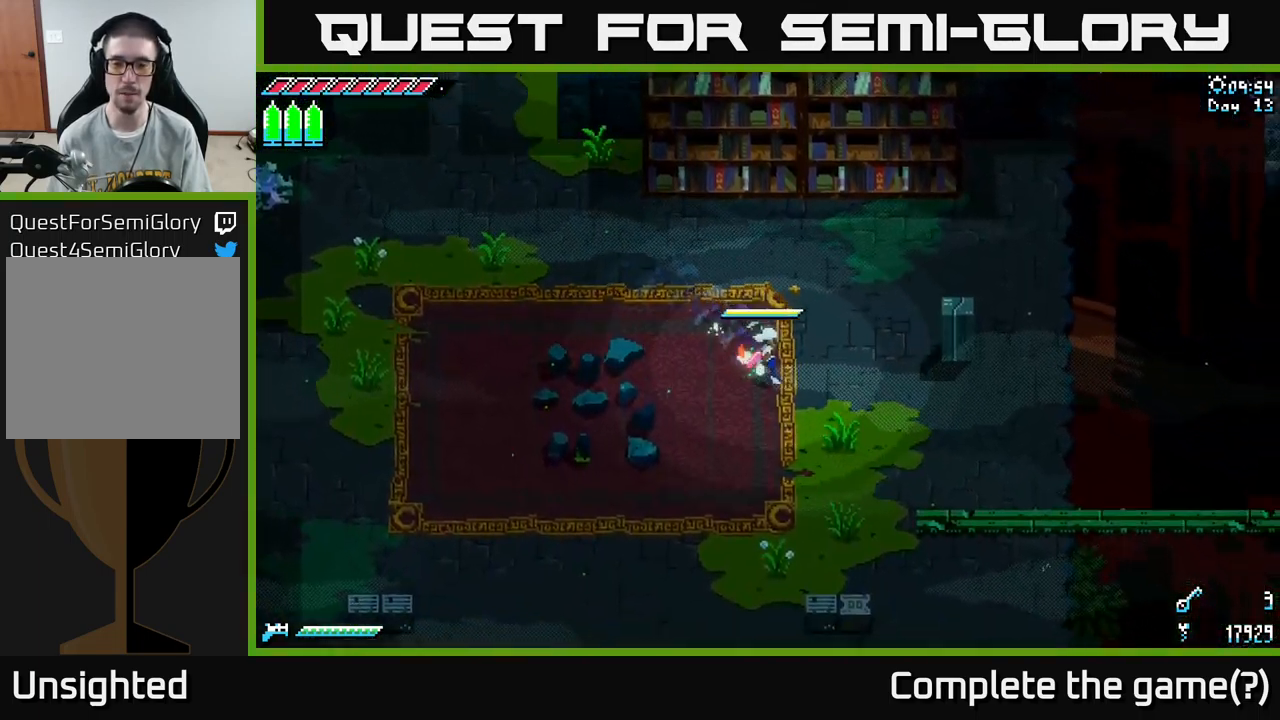
{"buttons": ["A", "X"], "left_stick": "down-right", "right_stick": "center", "events": [[417, "A", "down"]]}
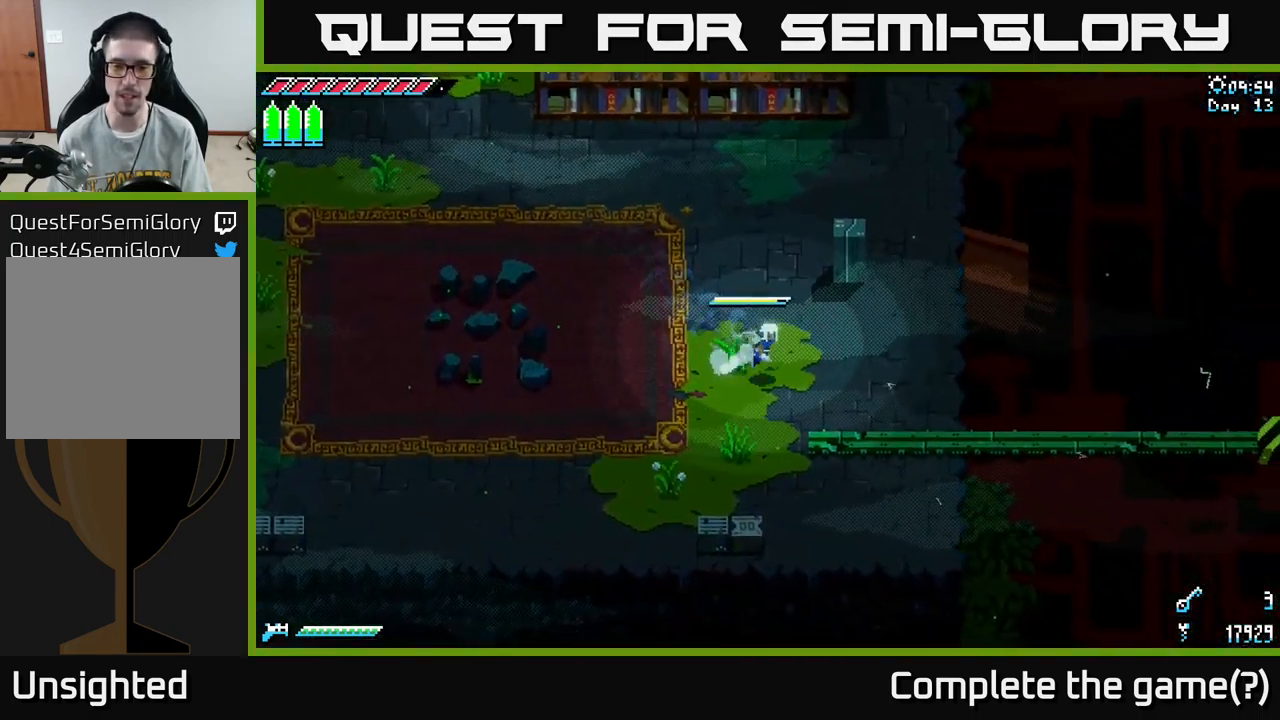
{"buttons": ["X"], "left_stick": "right", "right_stick": "center", "events": [[34, "A", "up"], [250, "A", "down"], [350, "A", "up"], [500, "left_stick", "right"]]}
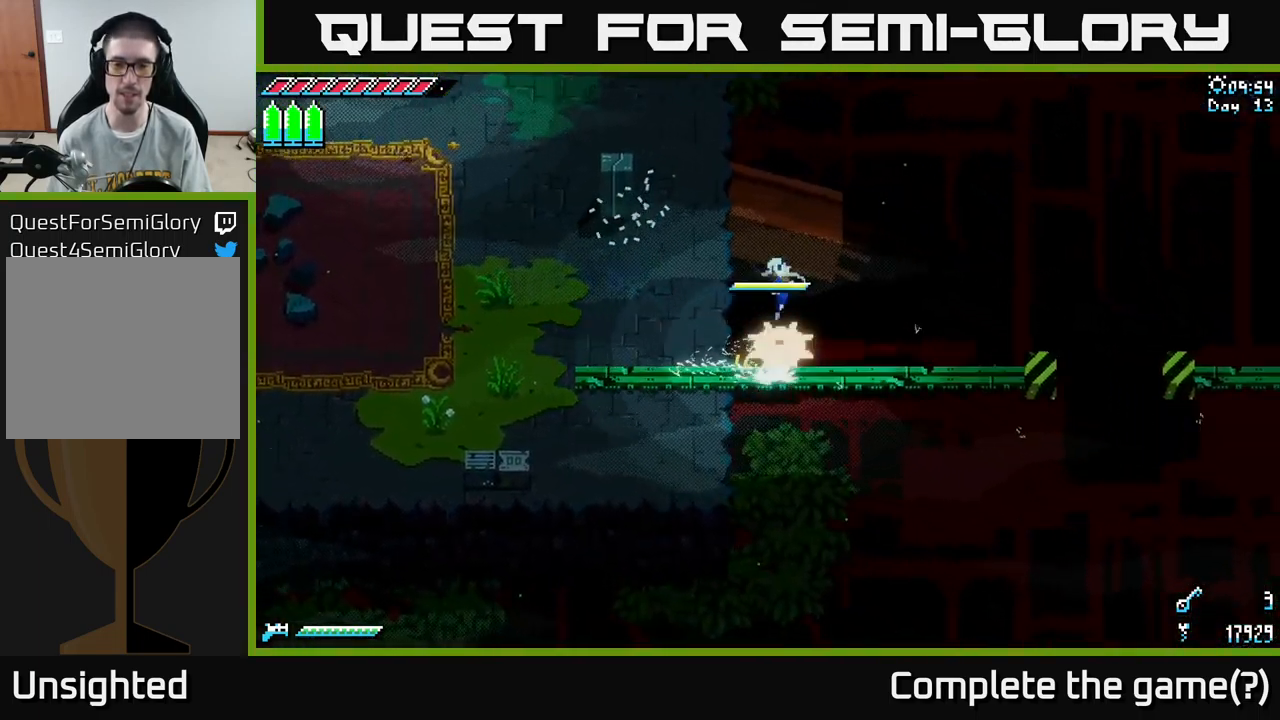
{"buttons": ["A", "X"], "left_stick": "right", "right_stick": "center", "events": [[384, "A", "down"]]}
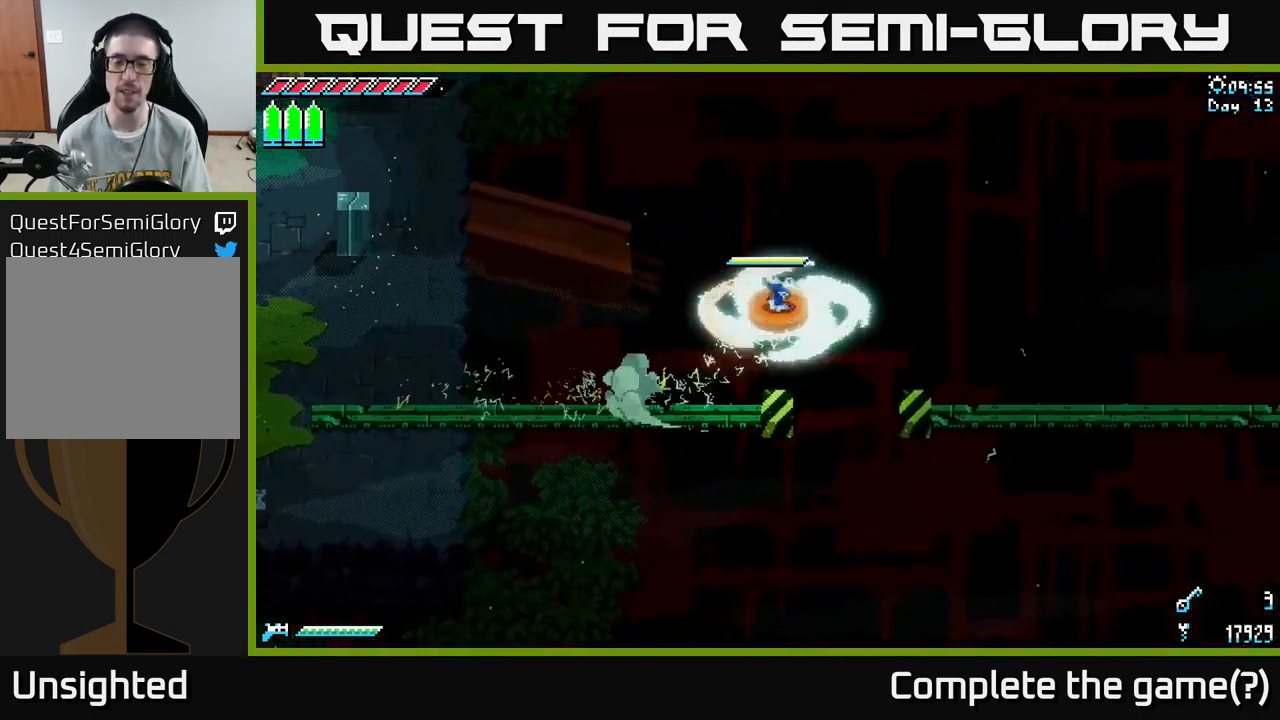
{"buttons": ["X"], "left_stick": "right", "right_stick": "center", "events": [[34, "A", "up"]]}
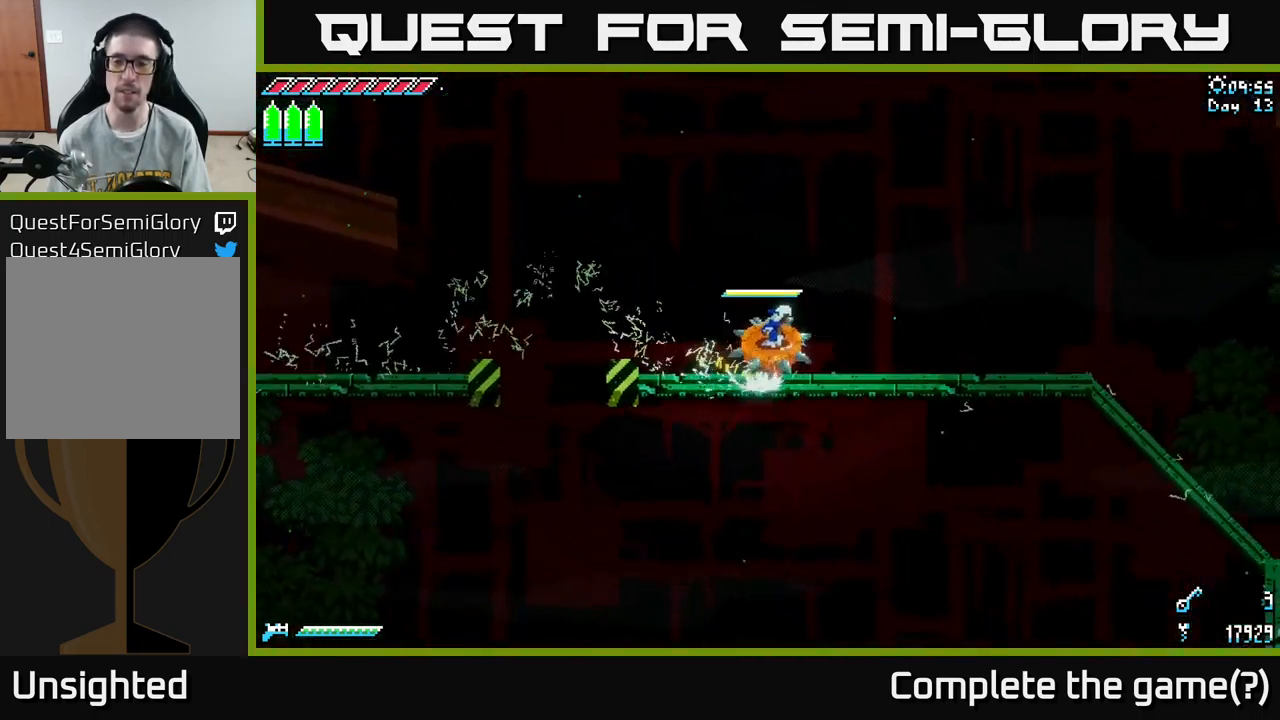
{"buttons": ["X"], "left_stick": "right", "right_stick": "center", "events": []}
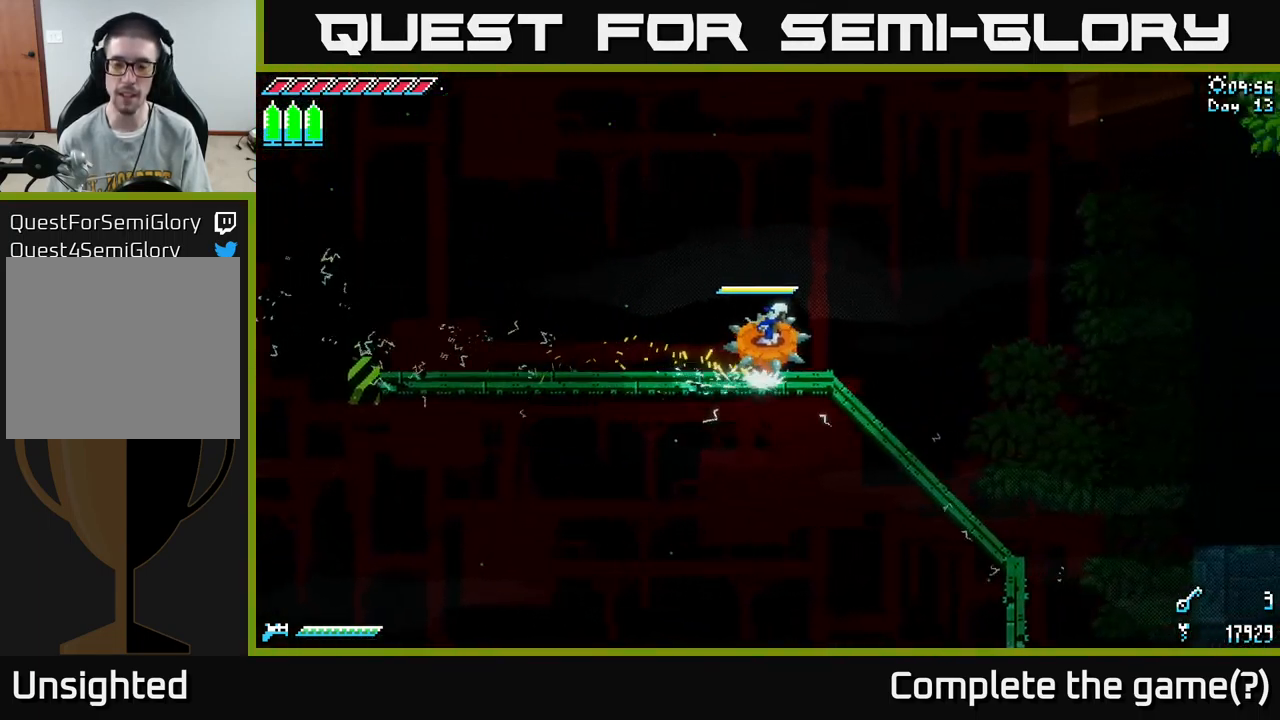
{"buttons": ["X"], "left_stick": "down-right", "right_stick": "center", "events": [[100, "left_stick", "down-right"]]}
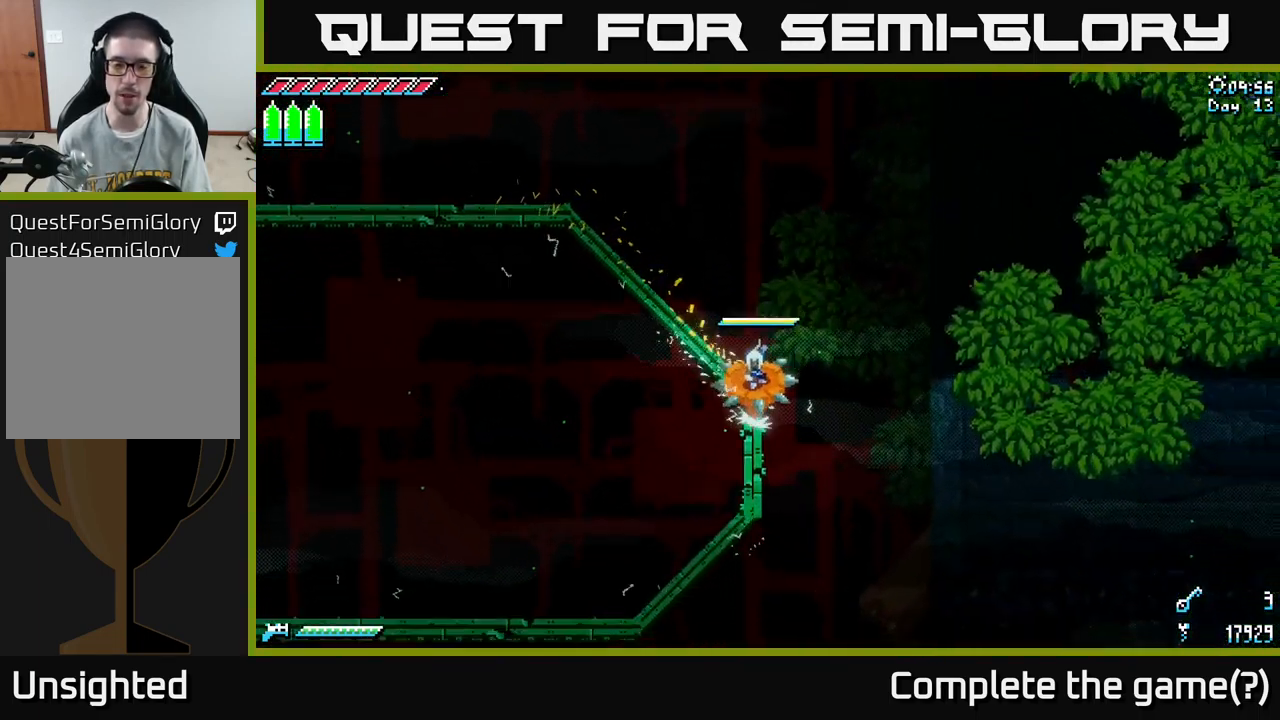
{"buttons": ["X"], "left_stick": "left", "right_stick": "center", "events": [[250, "left_stick", "down"], [350, "left_stick", "down-left"], [484, "left_stick", "left"]]}
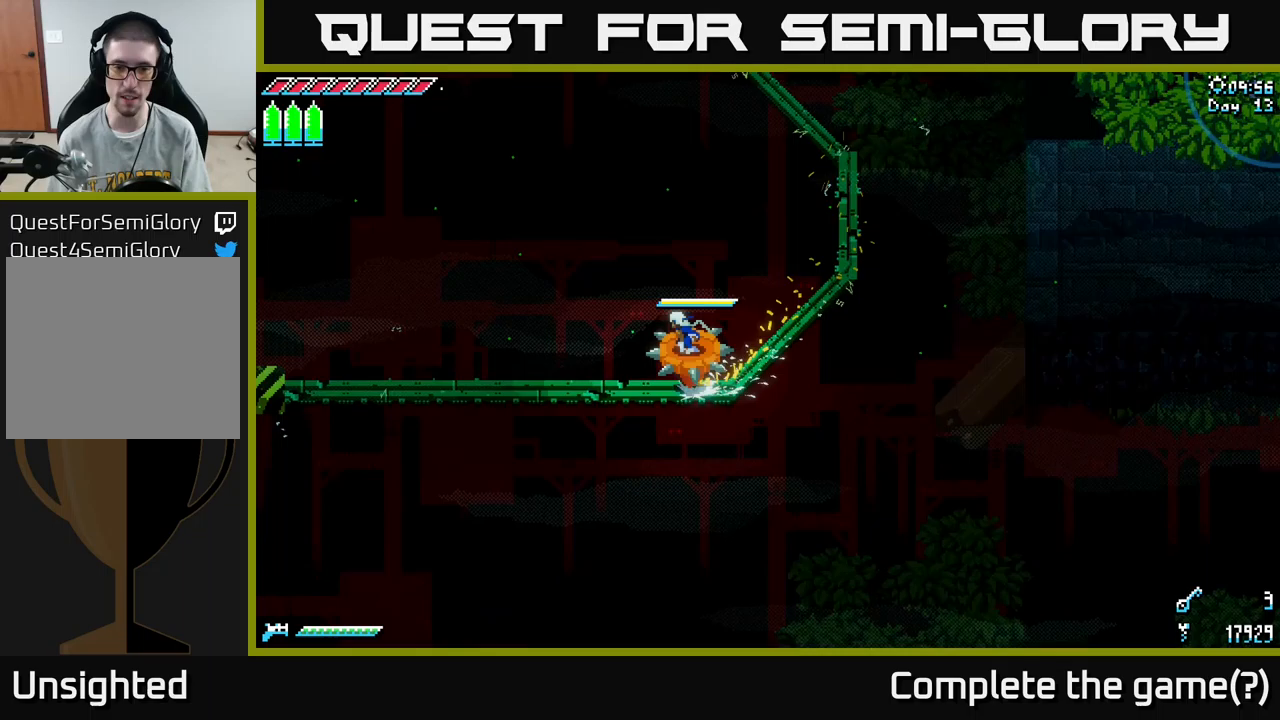
{"buttons": ["X", "DPAD_RIGHT"], "left_stick": "center", "right_stick": "center", "events": [[233, "left_stick", "center"], [450, "DPAD_RIGHT", "down"]]}
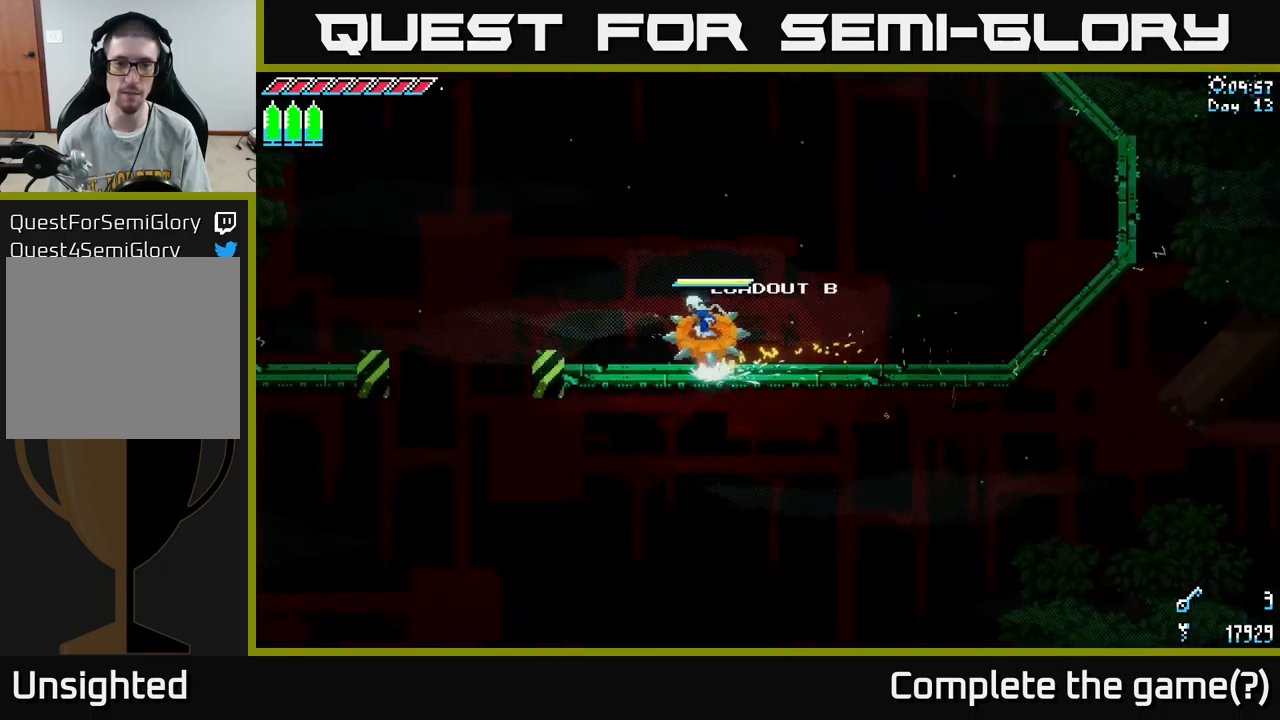
{"buttons": ["X"], "left_stick": "left", "right_stick": "center", "events": [[50, "DPAD_RIGHT", "up"], [283, "left_stick", "left"], [317, "A", "down"], [433, "A", "up"]]}
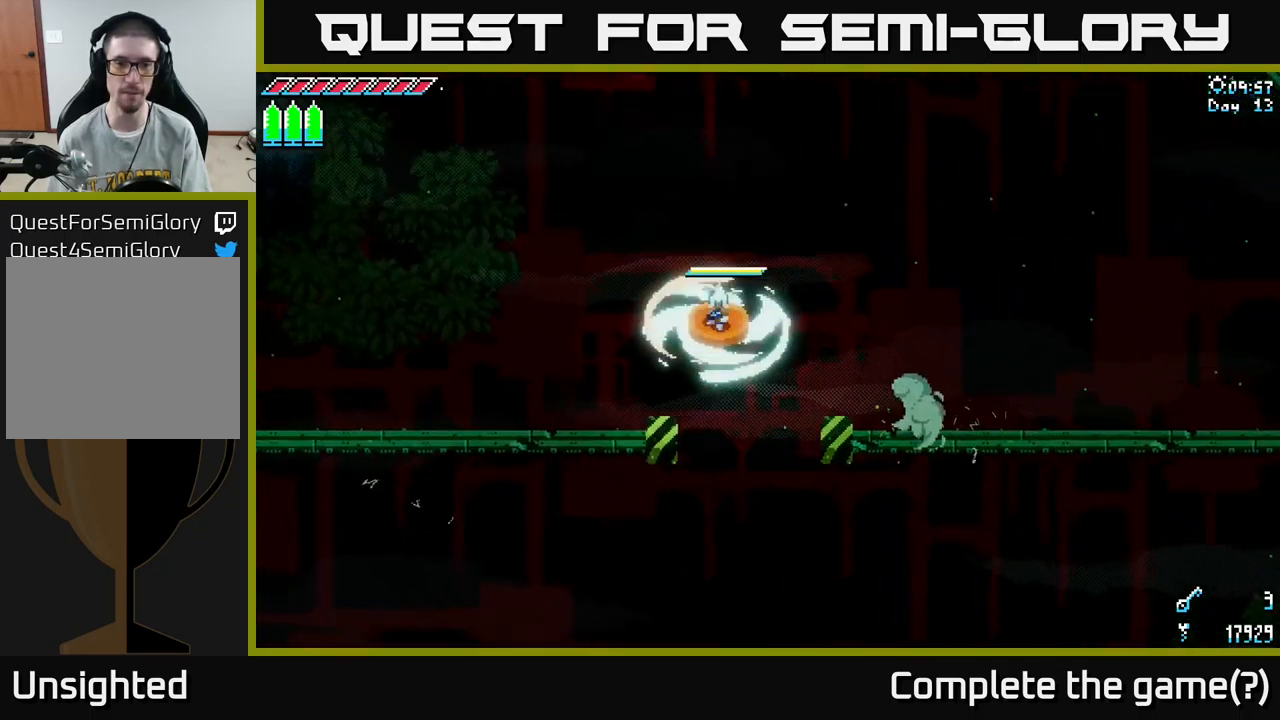
{"buttons": ["X"], "left_stick": "left", "right_stick": "center", "events": []}
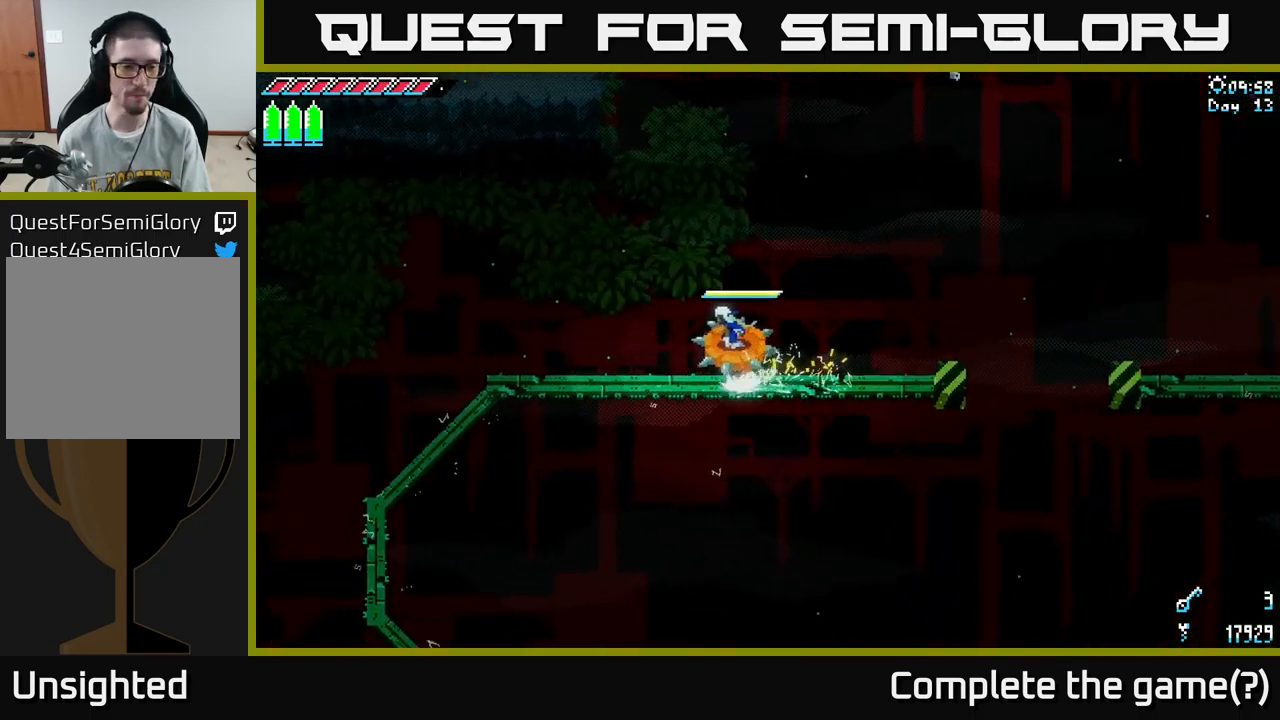
{"buttons": ["X"], "left_stick": "center", "right_stick": "center", "events": [[133, "left_stick", "down-left"], [467, "left_stick", "center"]]}
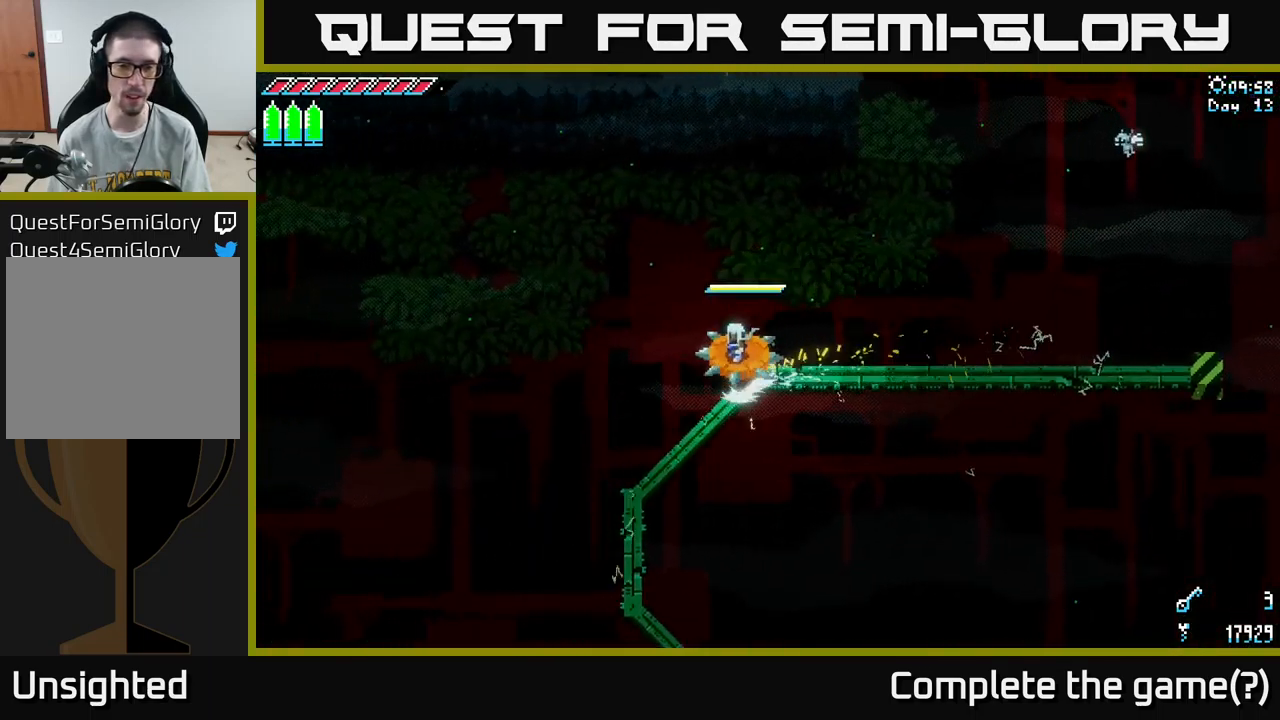
{"buttons": [], "left_stick": "down-right", "right_stick": "down-right", "events": [[100, "X", "up"], [100, "left_stick", "down"], [250, "left_stick", "down-right"], [267, "right_stick", "down-right"]]}
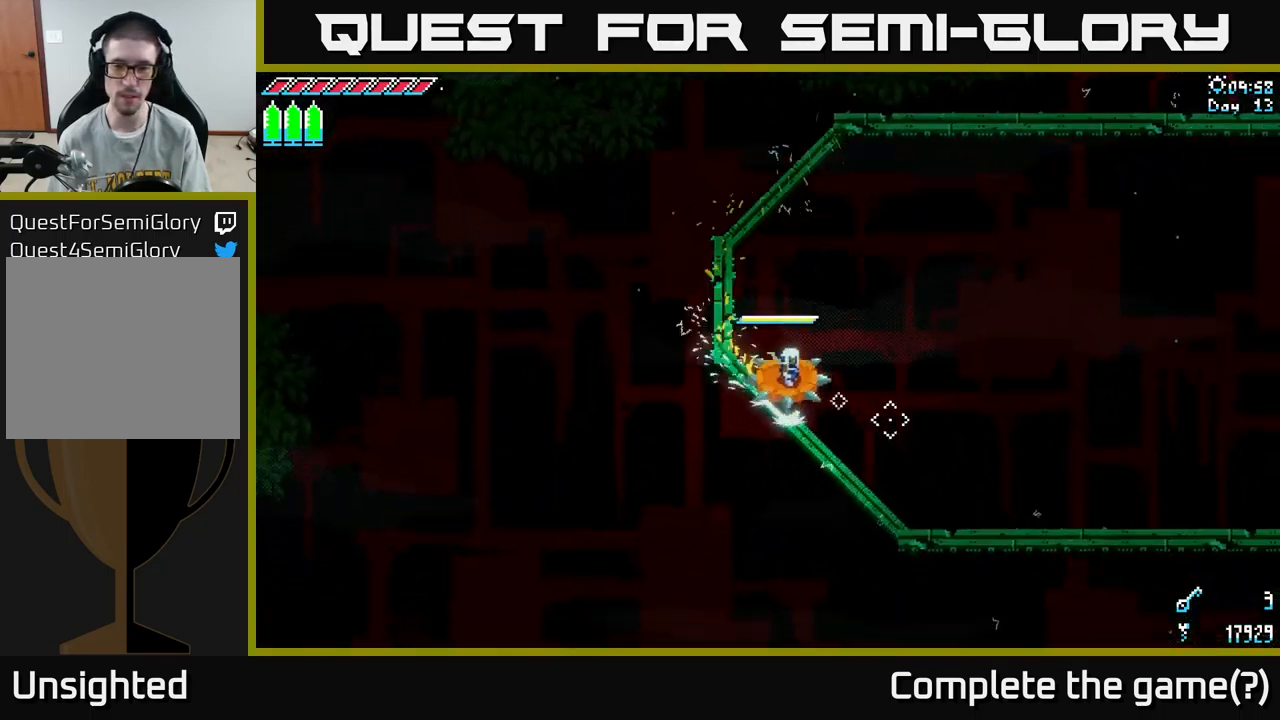
{"buttons": [], "left_stick": "down-right", "right_stick": "right", "events": [[17, "right_stick", "right"], [200, "L2", "down"], [317, "L2", "up"]]}
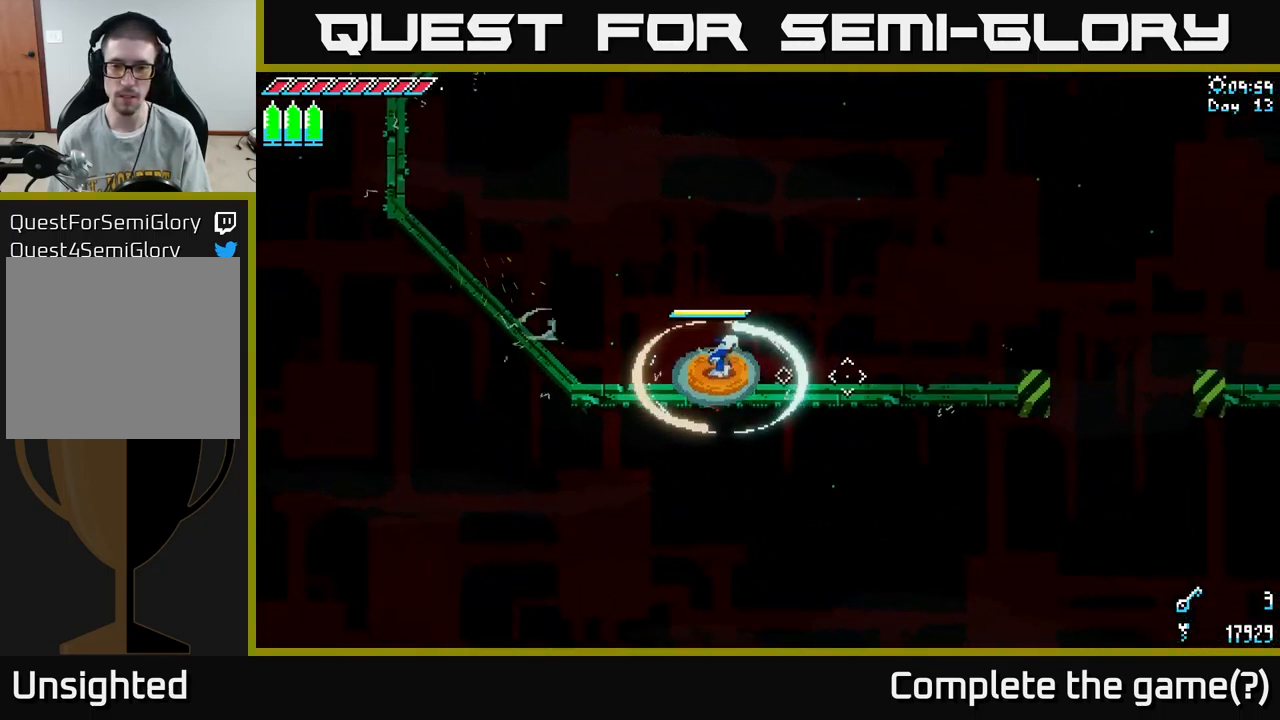
{"buttons": ["X"], "left_stick": "right", "right_stick": "center", "events": [[217, "left_stick", "right"], [383, "right_stick", "center"], [450, "X", "down"]]}
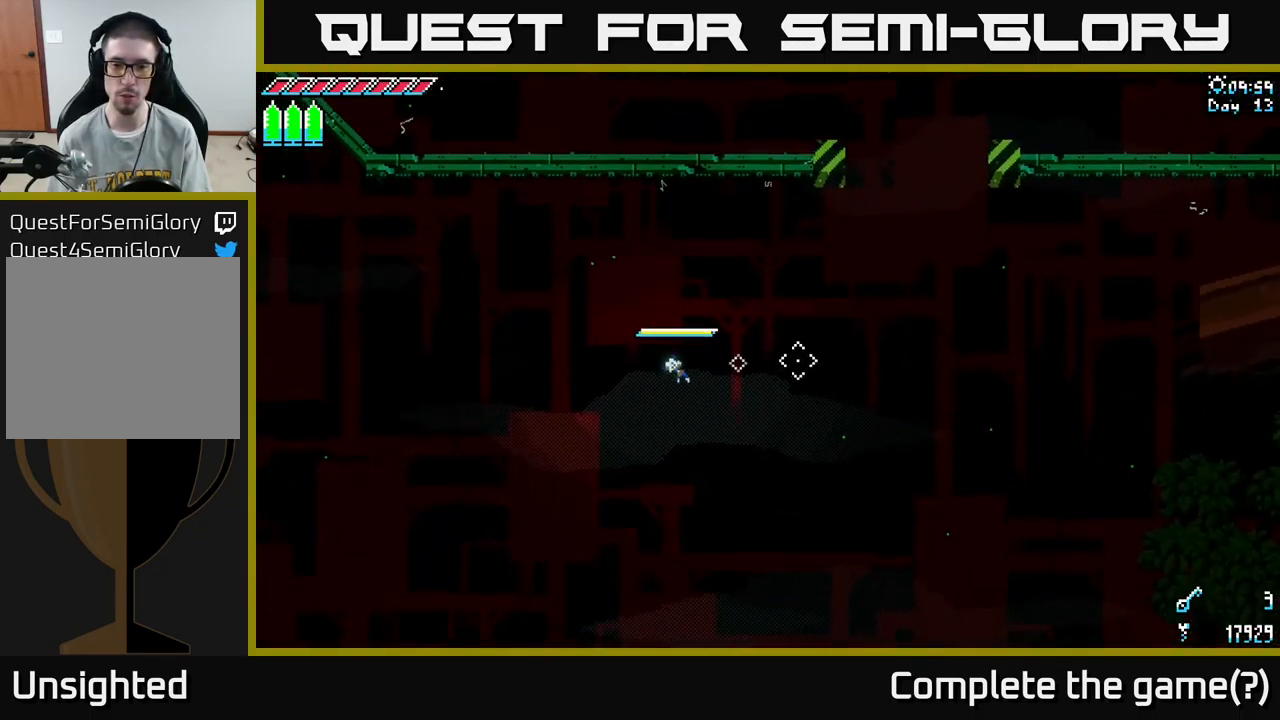
{"buttons": ["X"], "left_stick": "center", "right_stick": "center", "events": [[350, "left_stick", "center"]]}
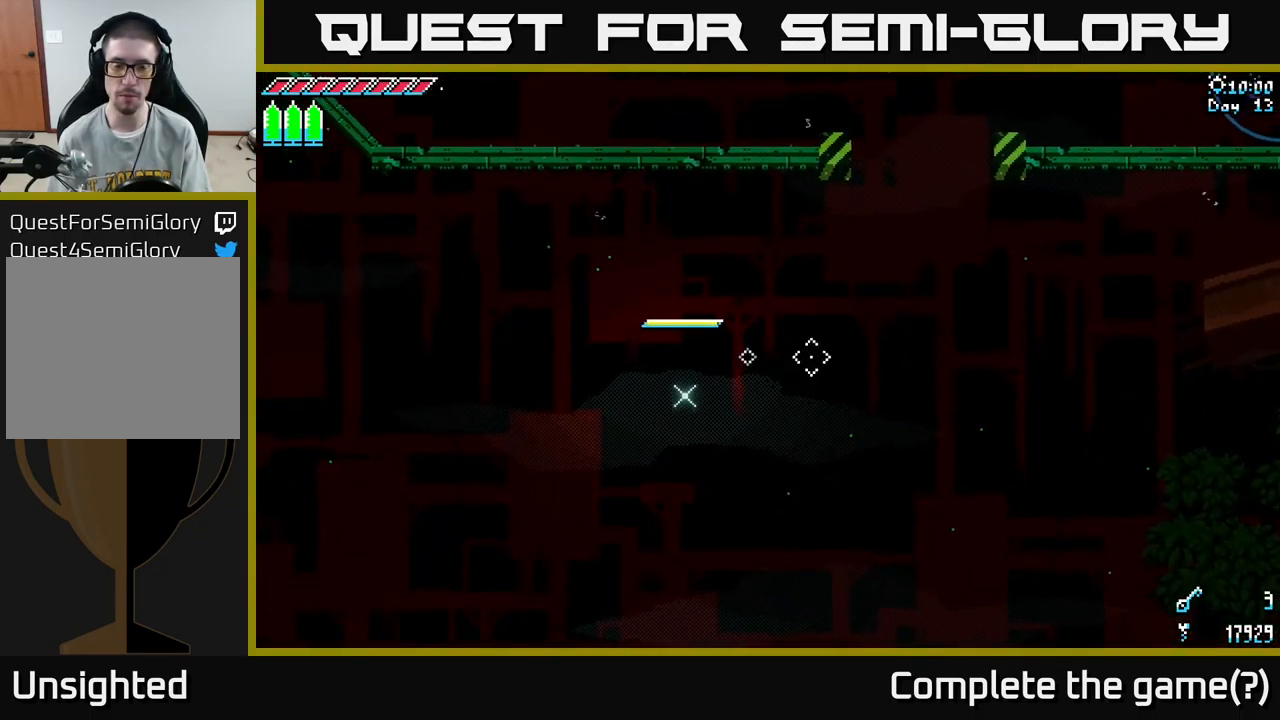
{"buttons": [], "left_stick": "center", "right_stick": "center", "events": [[67, "X", "up"]]}
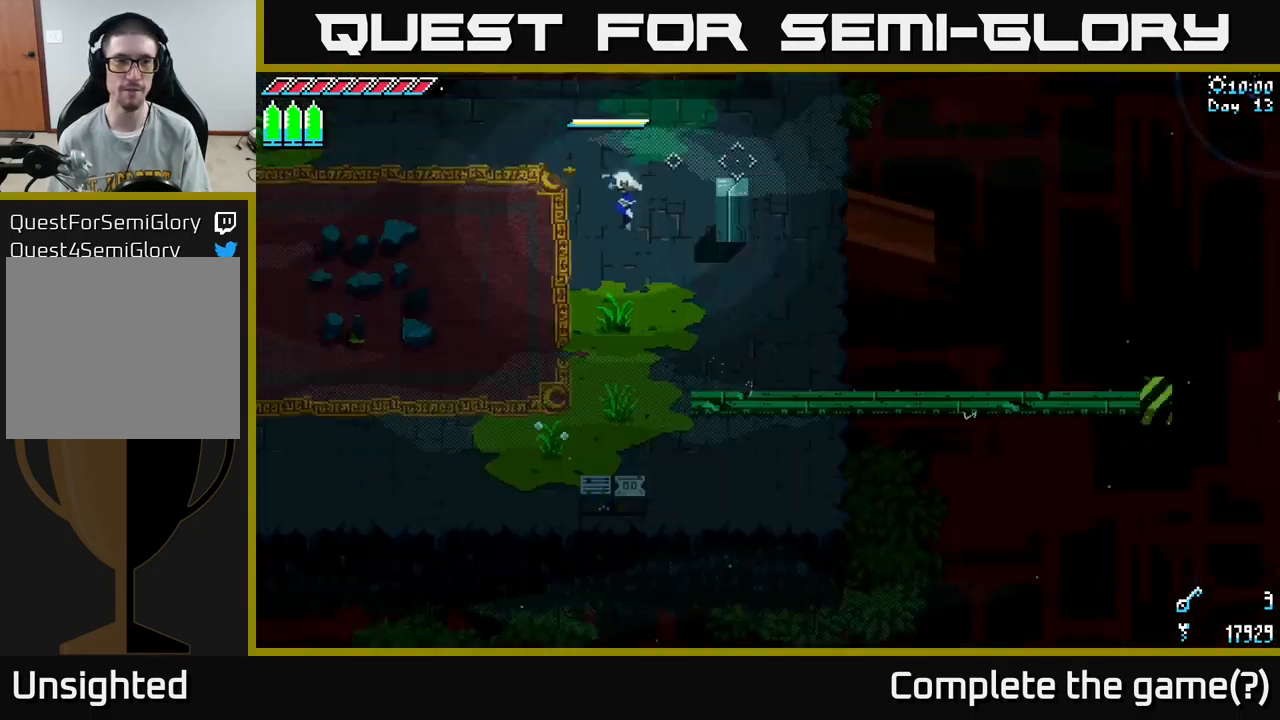
{"buttons": ["X"], "left_stick": "down-right", "right_stick": "center", "events": [[400, "X", "down"], [417, "left_stick", "down-right"]]}
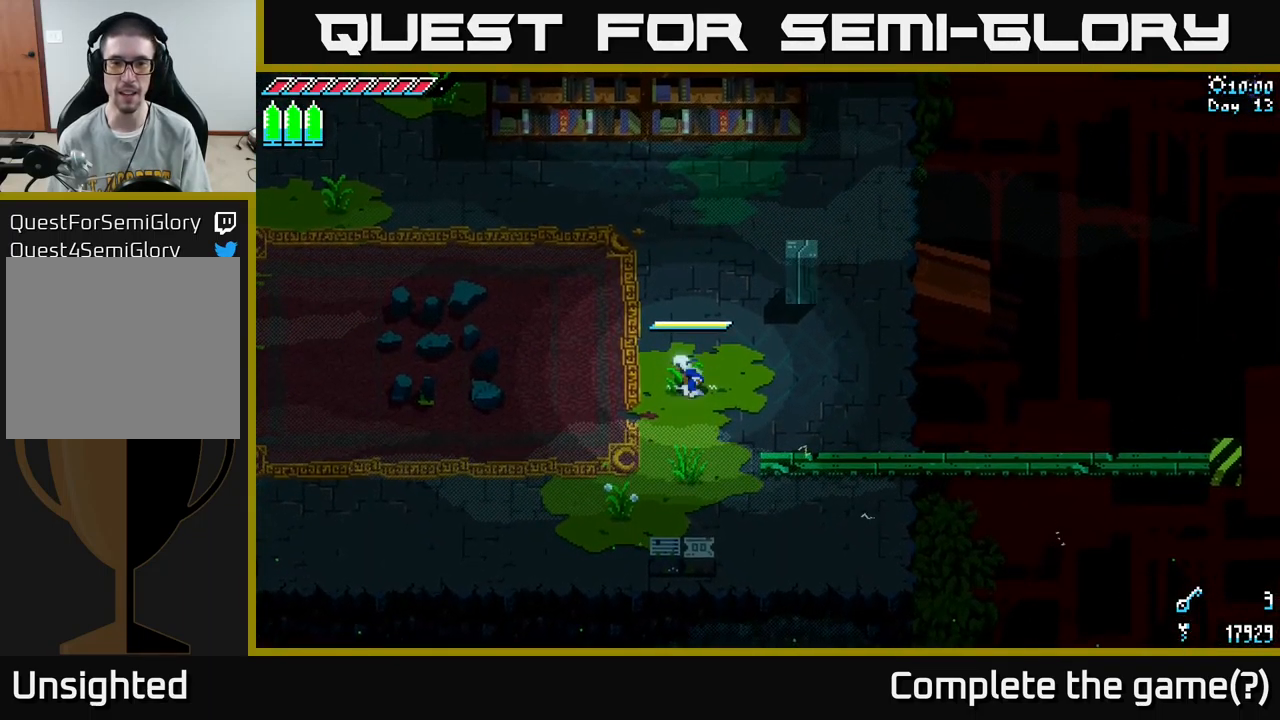
{"buttons": ["A", "X"], "left_stick": "down-right", "right_stick": "center", "events": [[284, "A", "down"], [350, "A", "up"], [484, "A", "down"]]}
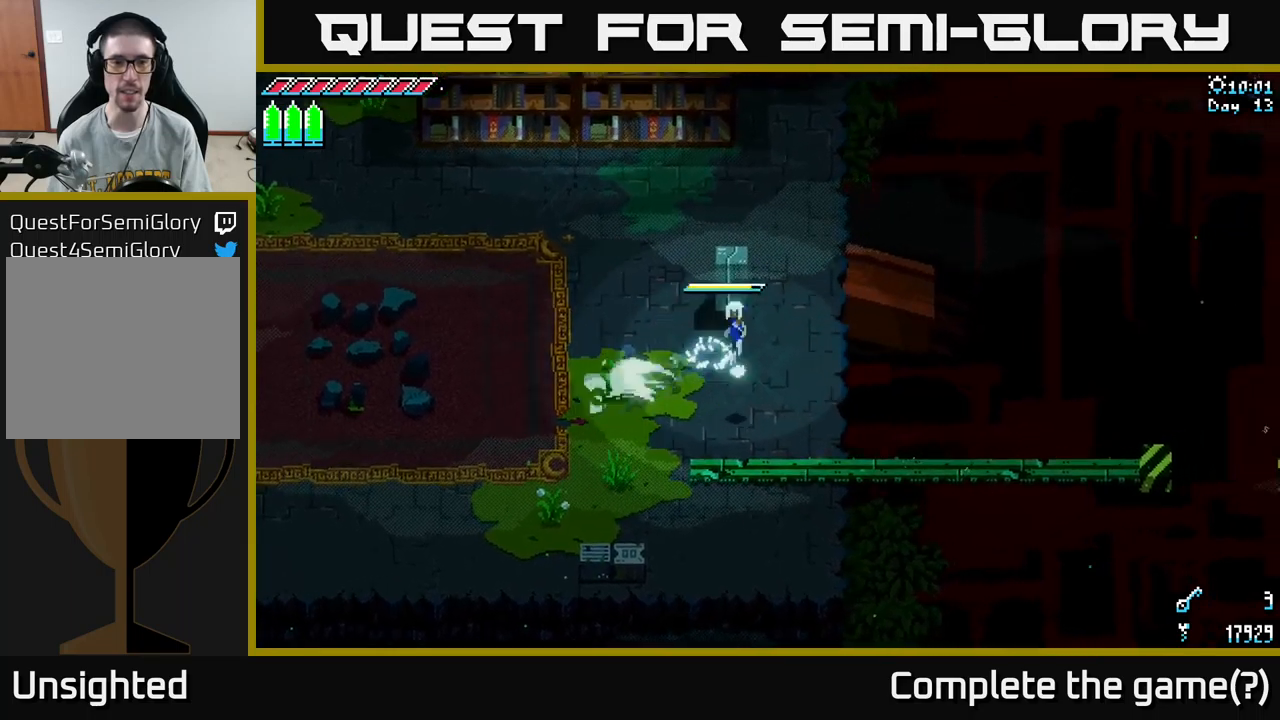
{"buttons": ["X"], "left_stick": "right", "right_stick": "center", "events": [[100, "A", "up"], [500, "left_stick", "right"]]}
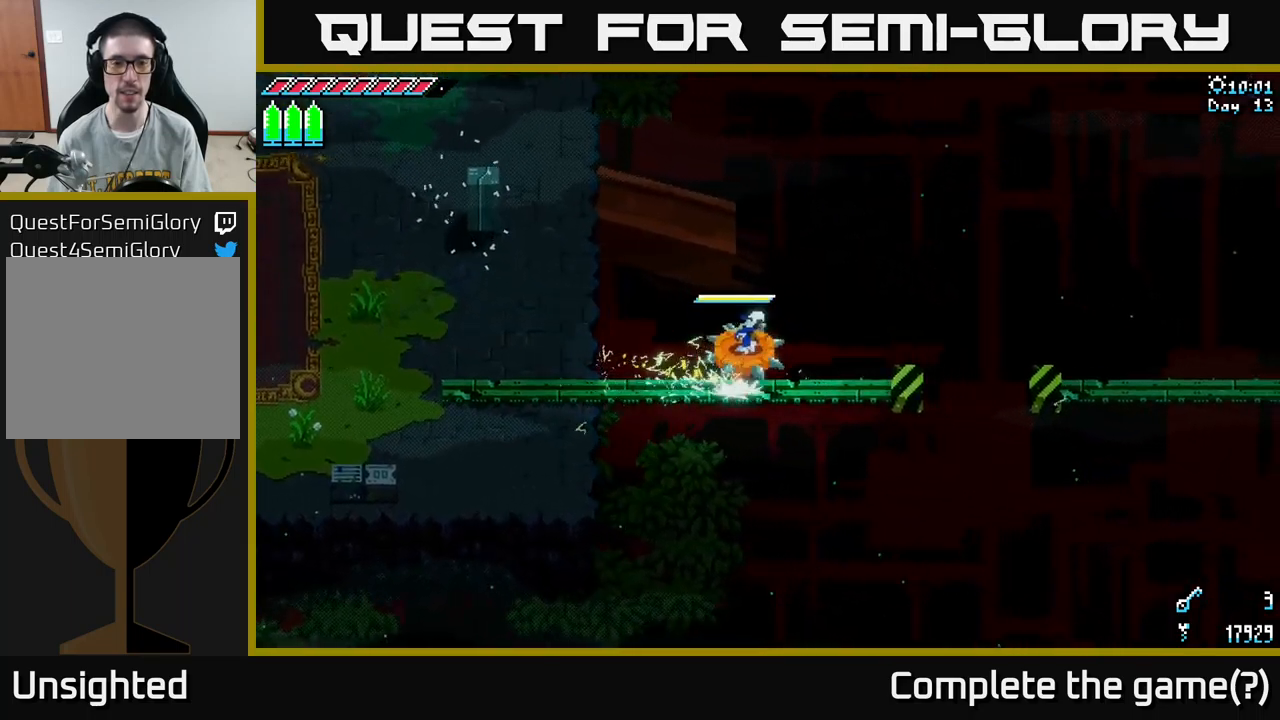
{"buttons": ["X"], "left_stick": "center", "right_stick": "center", "events": [[217, "A", "down"], [317, "A", "up"], [500, "left_stick", "center"]]}
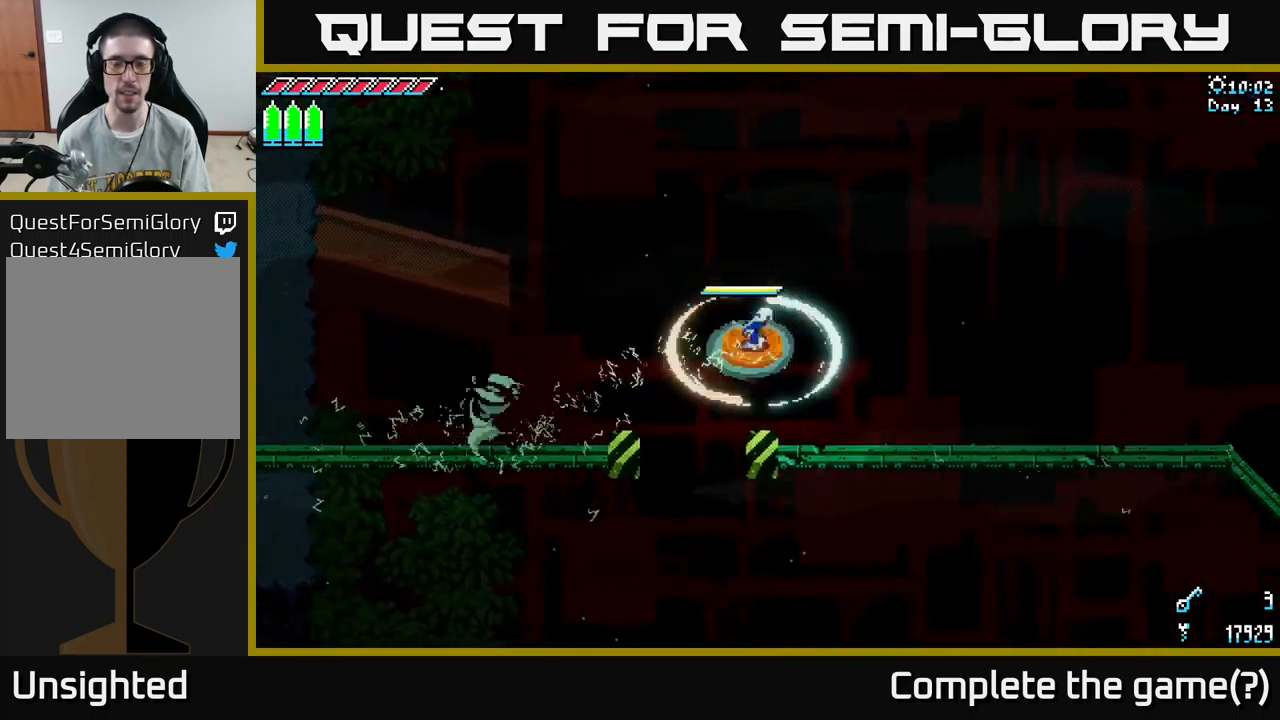
{"buttons": ["X"], "left_stick": "right", "right_stick": "center", "events": [[167, "left_stick", "right"]]}
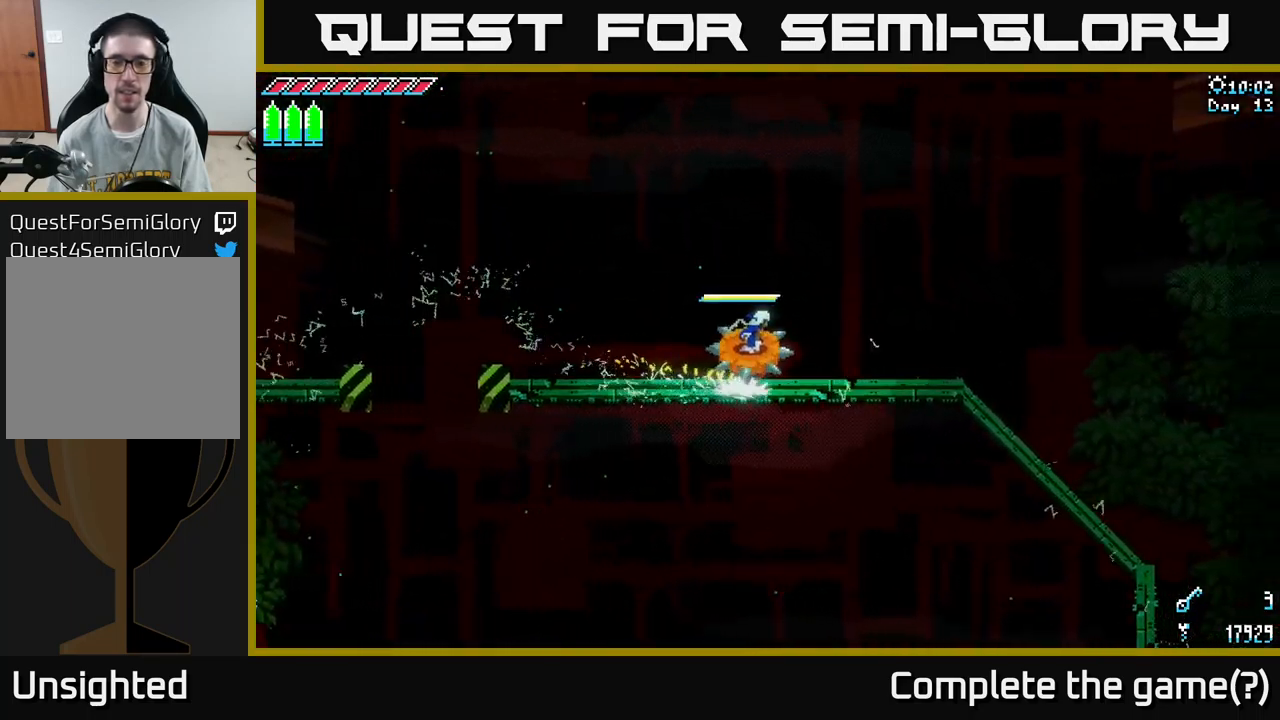
{"buttons": [], "left_stick": "down", "right_stick": "center", "events": [[217, "X", "up"], [384, "left_stick", "down-right"], [484, "left_stick", "down"]]}
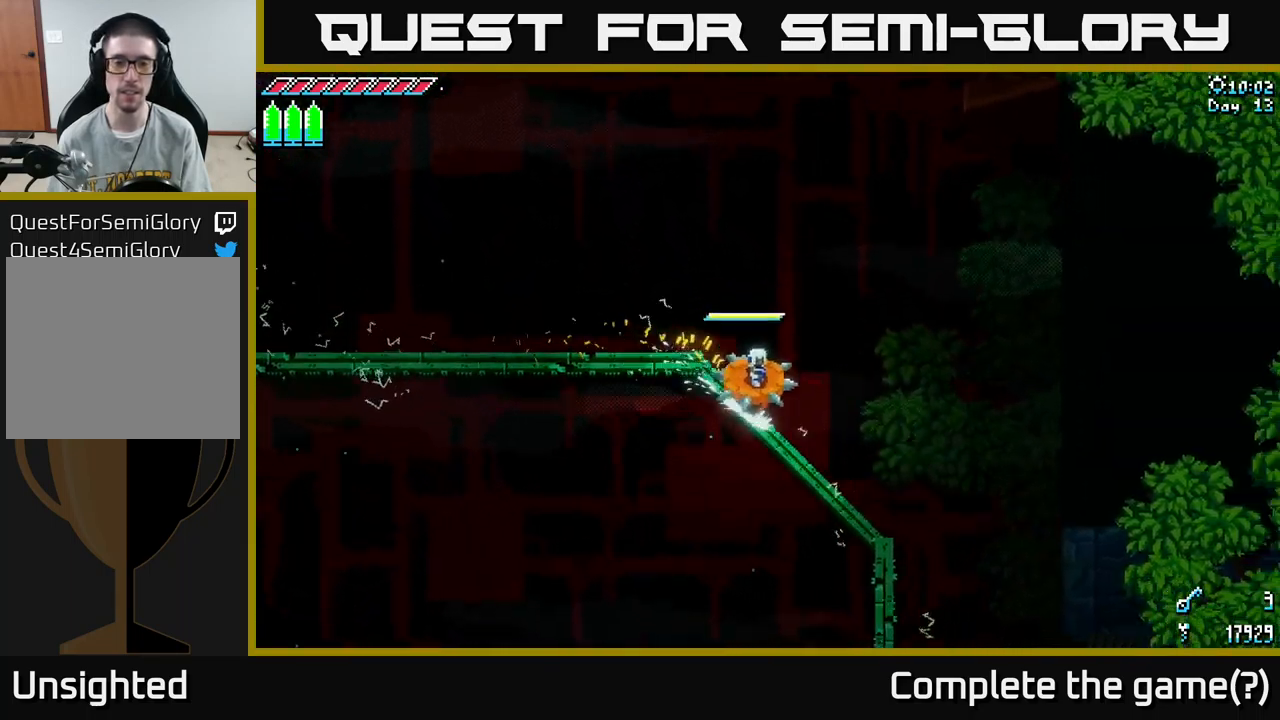
{"buttons": [], "left_stick": "down-left", "right_stick": "center", "events": [[384, "left_stick", "down-left"]]}
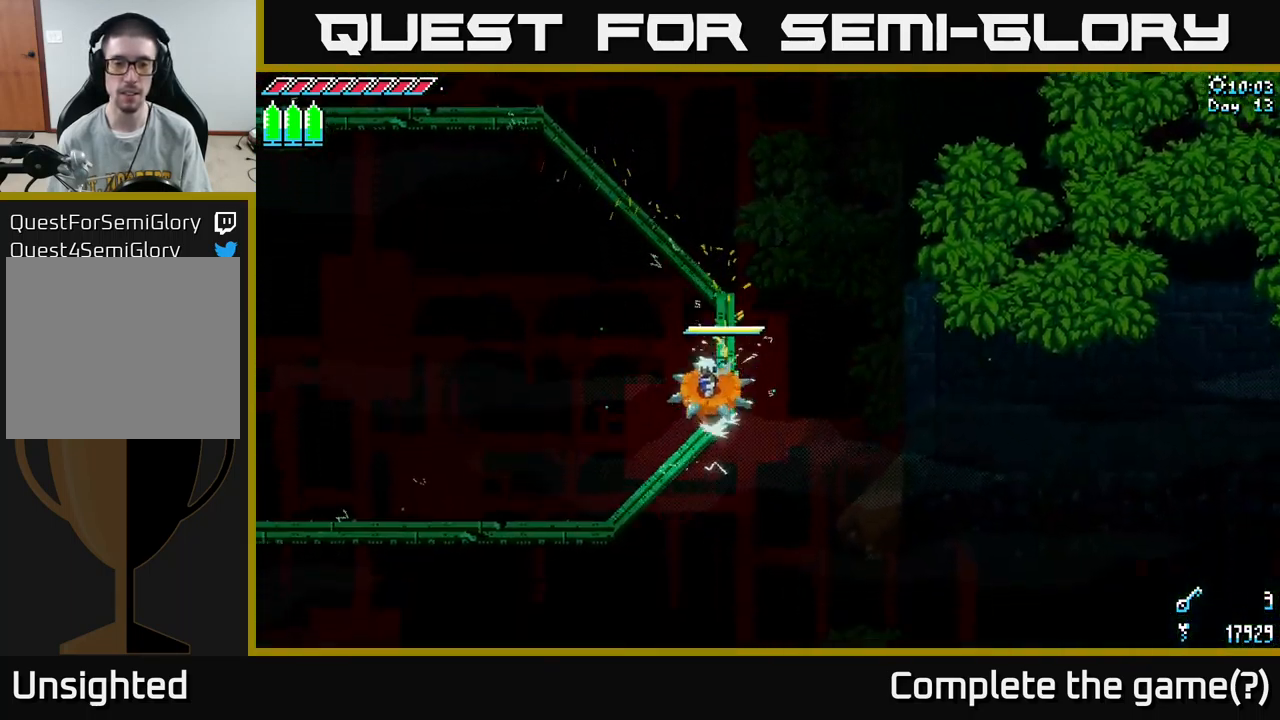
{"buttons": ["X"], "left_stick": "left", "right_stick": "center", "events": [[50, "left_stick", "left"], [434, "X", "down"]]}
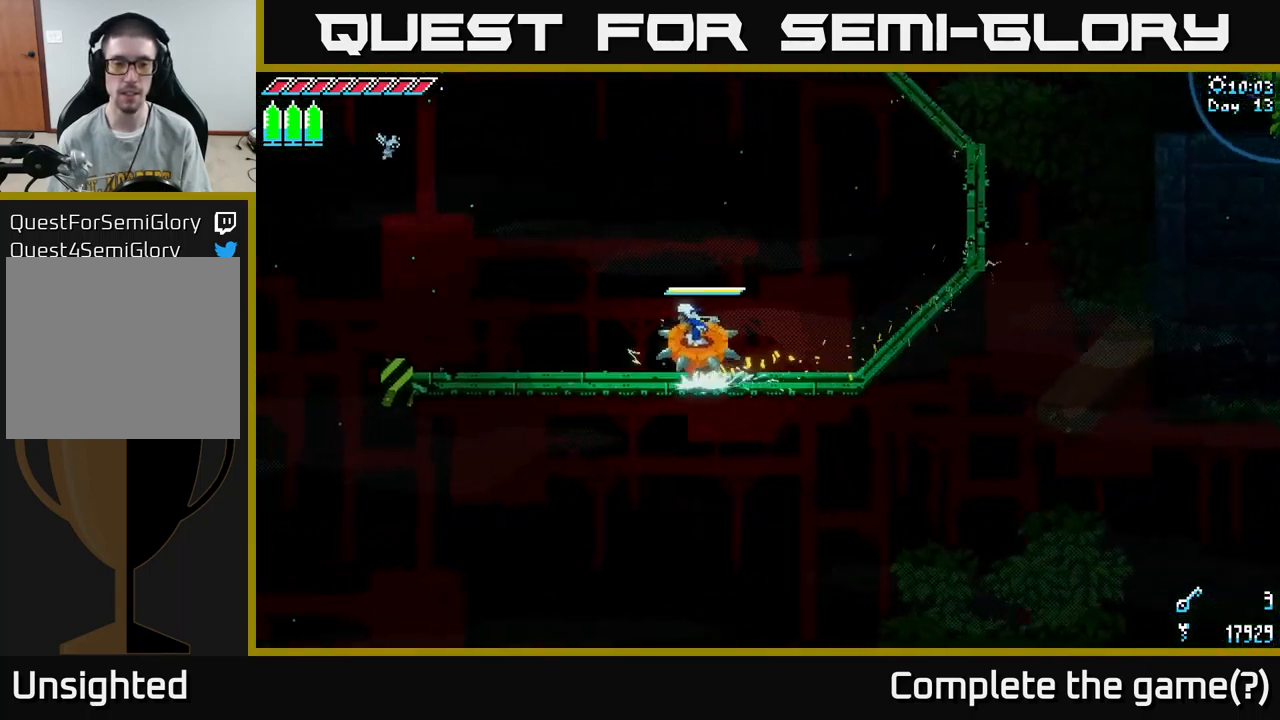
{"buttons": ["X"], "left_stick": "left", "right_stick": "center", "events": []}